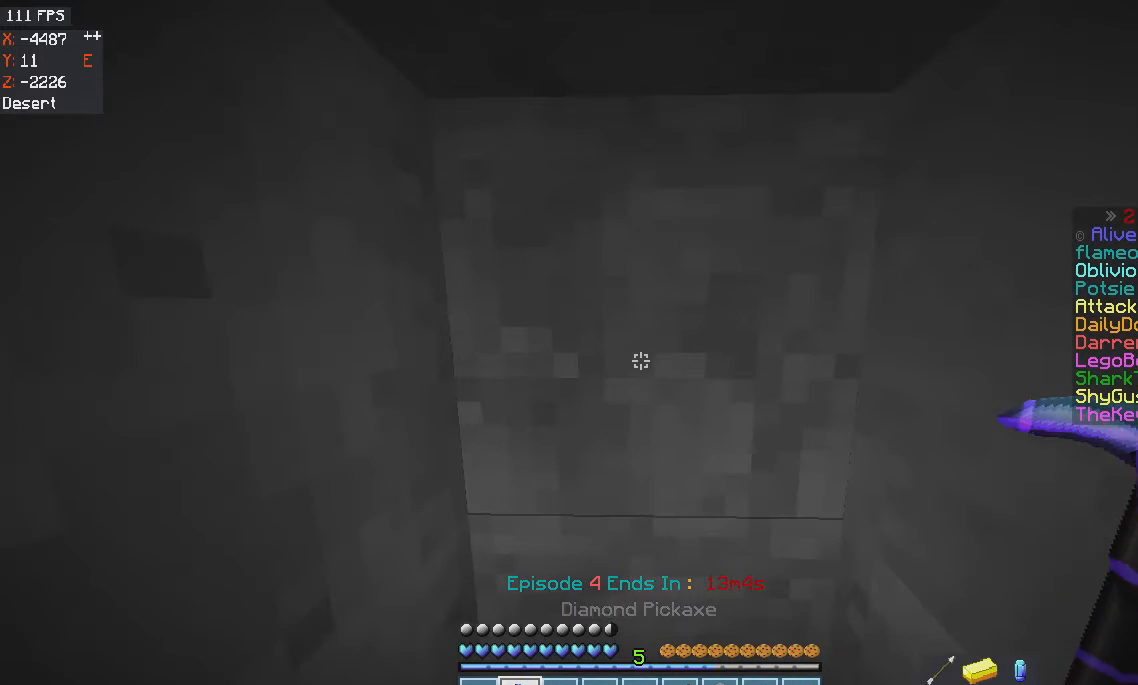
Gameplay with keyboard and mouse; each line is a JSON object with the keys and mouse buttons held at the frame after it. "events" lists presses ("down") and releases ("up") of "a", "d", "s", "space", "w", "mouse_left" and "mouse_right" between this image and that frame as [ms after this image, input, new state], when the widget could be followed in between. "mouse_left", "mouse_right" = the "left", "right" buttons of the "mouse" list. No other keys are recorded. Fast repeated clicks can show as one long hold. Mouse movement is not recorded.
{"keys": [], "mouse": [], "events": [[100, "a", "down"], [300, "a", "up"]]}
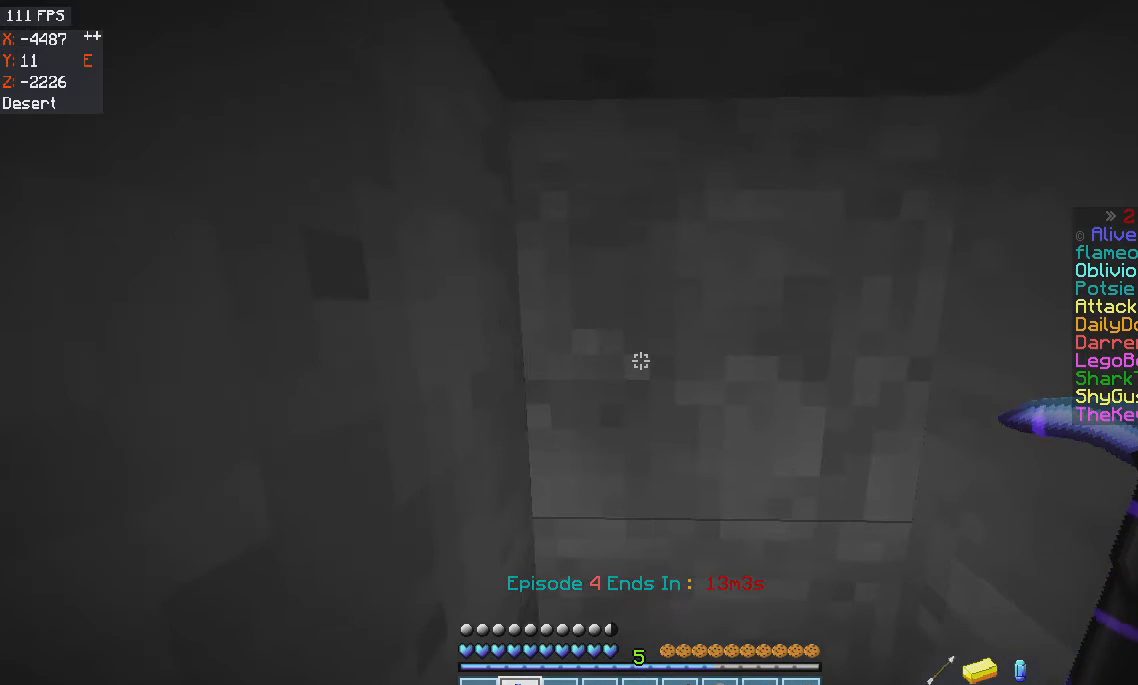
{"keys": ["a"], "mouse": [], "events": [[133, "d", "down"], [333, "d", "up"], [433, "a", "down"]]}
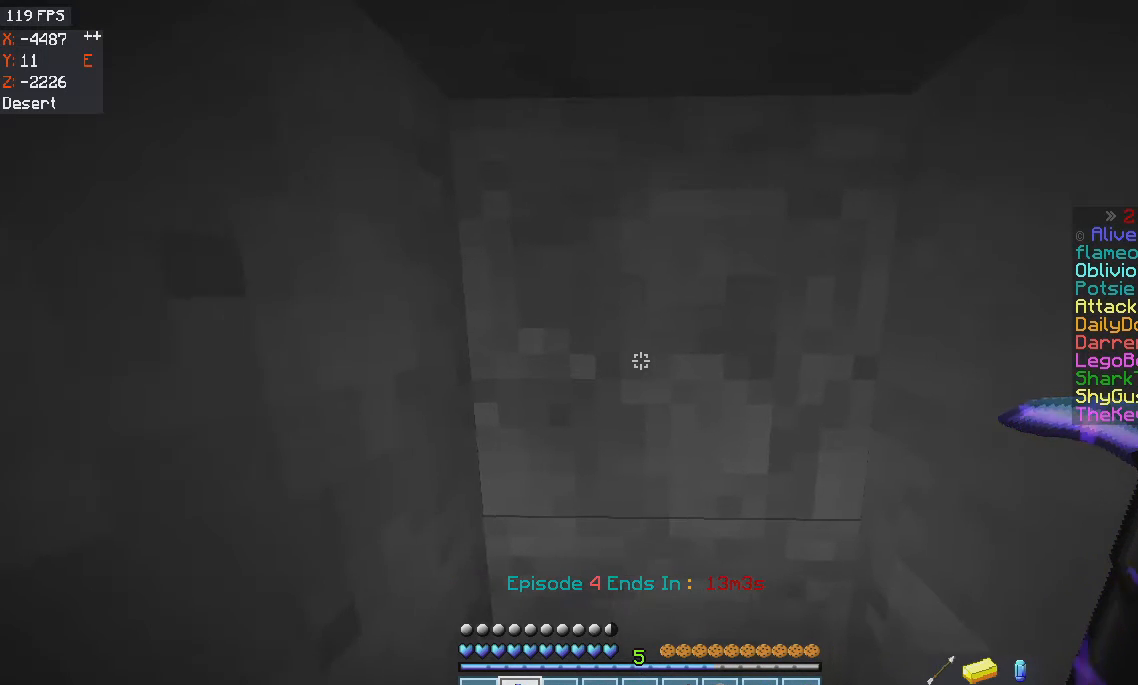
{"keys": [], "mouse": [], "events": [[67, "d", "down"], [100, "a", "up"], [234, "d", "up"]]}
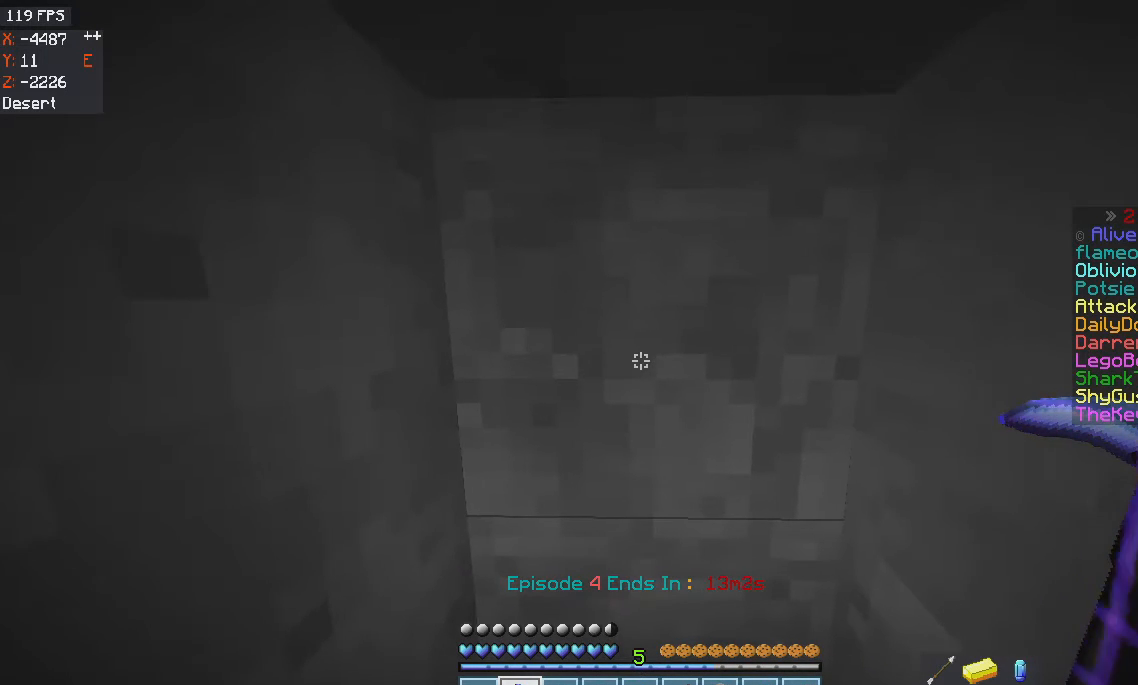
{"keys": ["d"], "mouse": [], "events": [[33, "a", "down"], [233, "a", "up"], [333, "d", "down"]]}
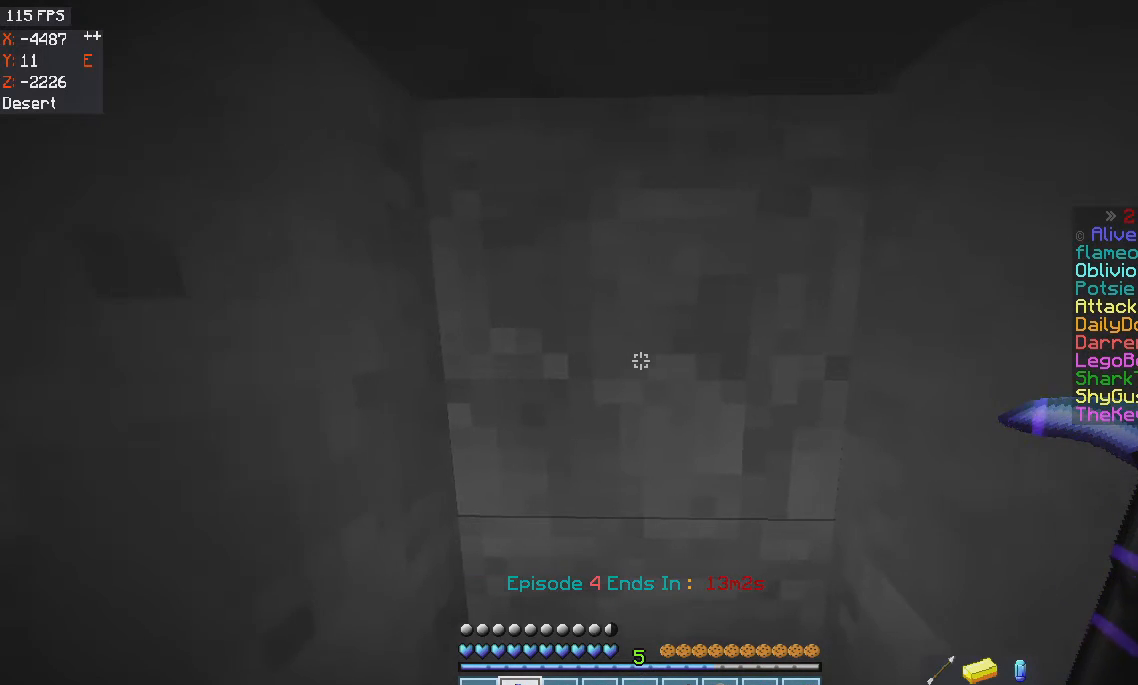
{"keys": [], "mouse": [], "events": [[33, "d", "up"]]}
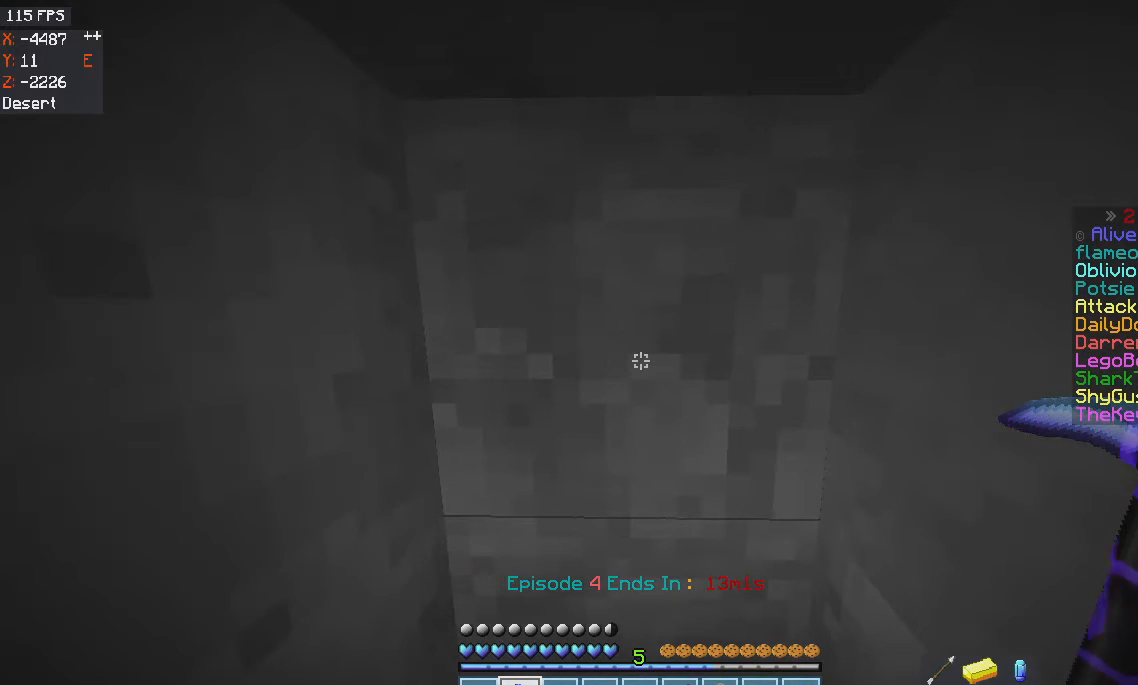
{"keys": ["a"], "mouse": [], "events": [[400, "a", "down"]]}
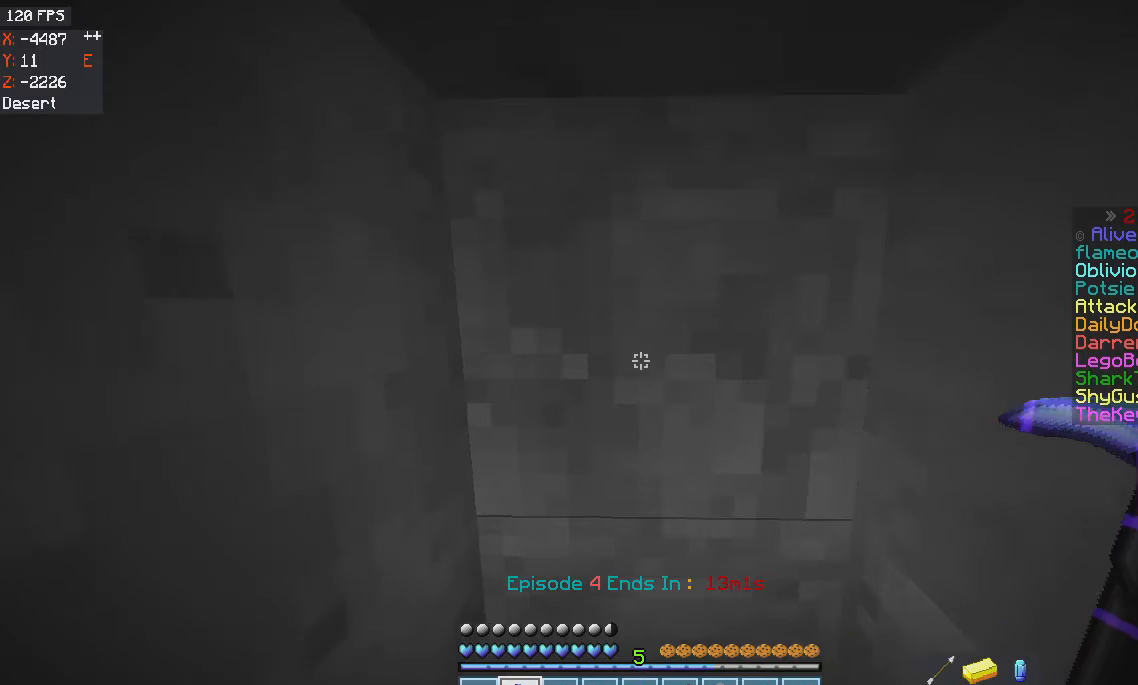
{"keys": [], "mouse": [], "events": [[67, "a", "up"]]}
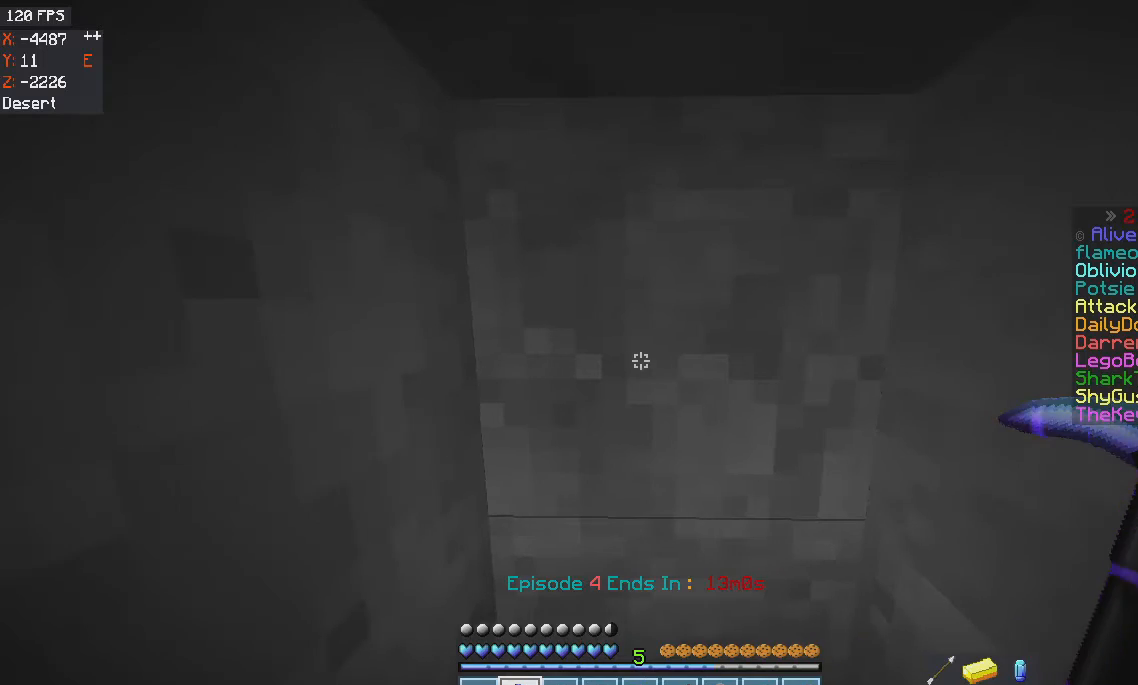
{"keys": [], "mouse": ["left"], "events": [[100, "d", "down"], [300, "d", "up"], [467, "mouse_left", "down"]]}
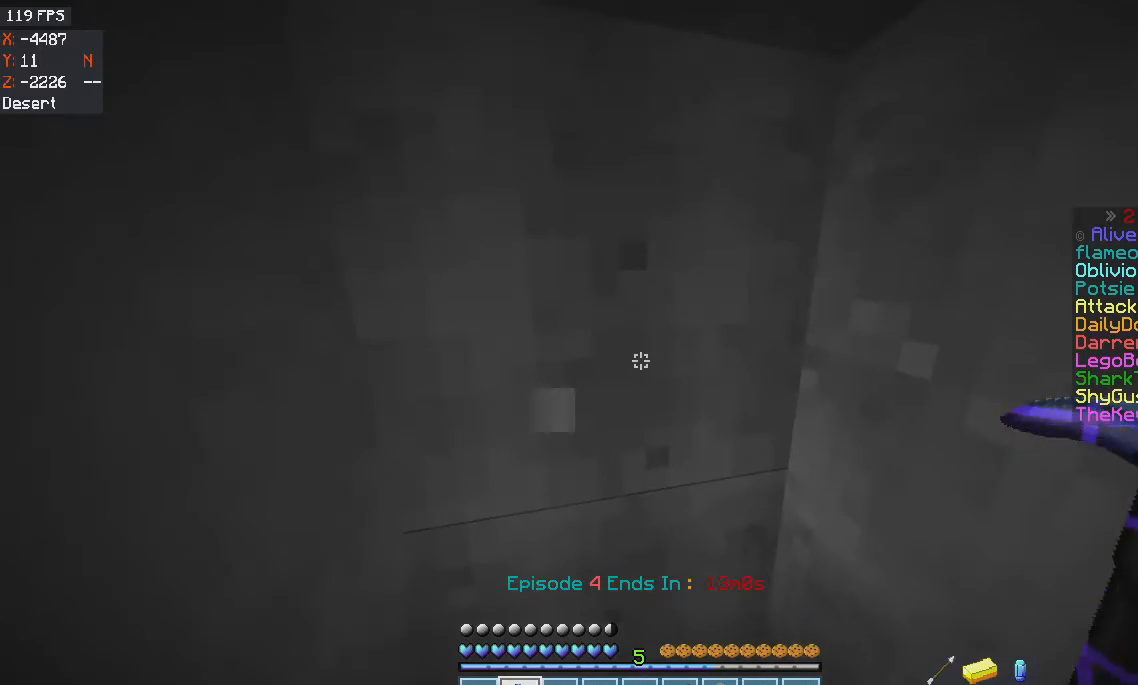
{"keys": [], "mouse": ["left"], "events": []}
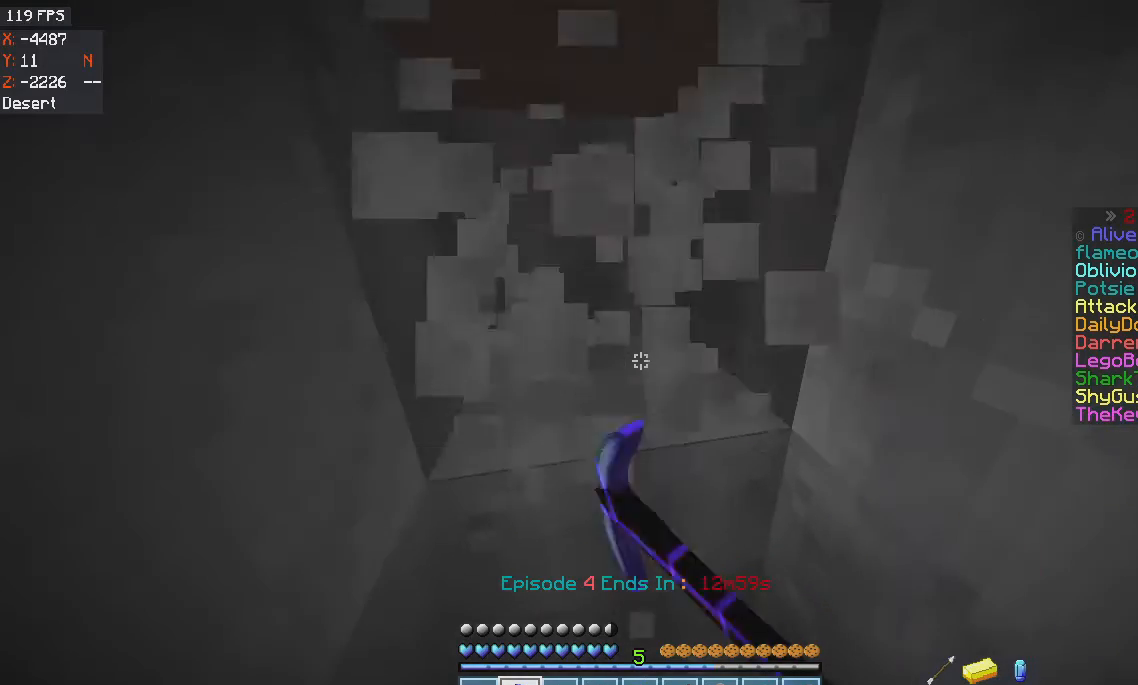
{"keys": [], "mouse": ["left"], "events": []}
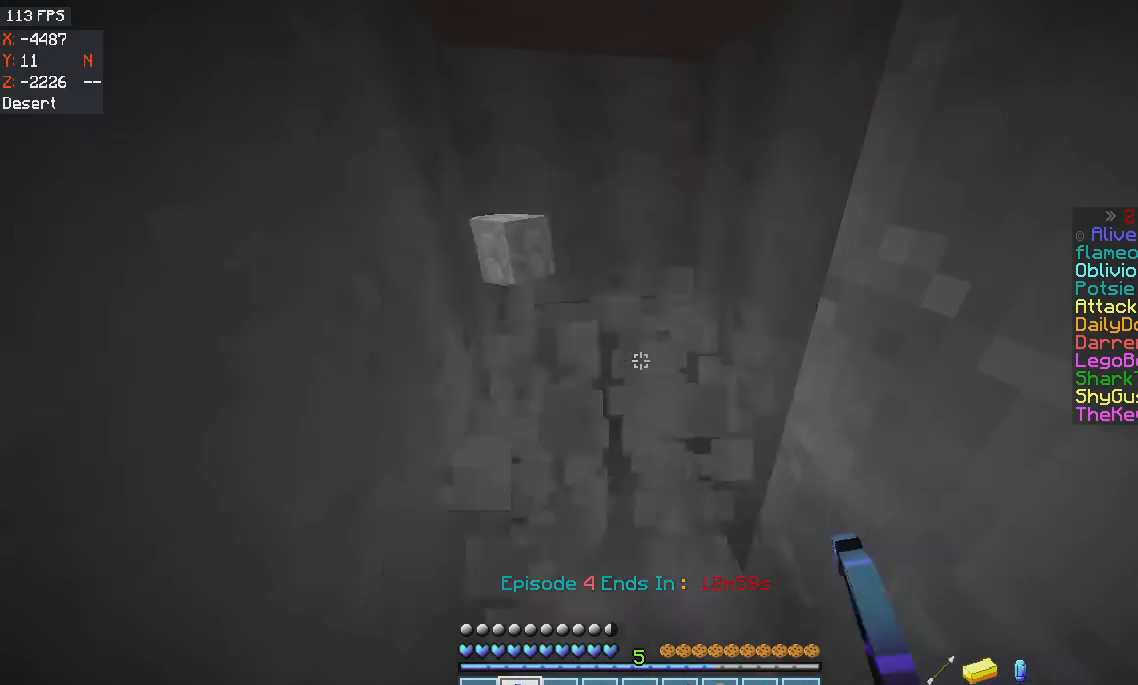
{"keys": ["a"], "mouse": [], "events": [[134, "a", "down"], [134, "w", "down"], [300, "mouse_left", "up"], [367, "w", "up"]]}
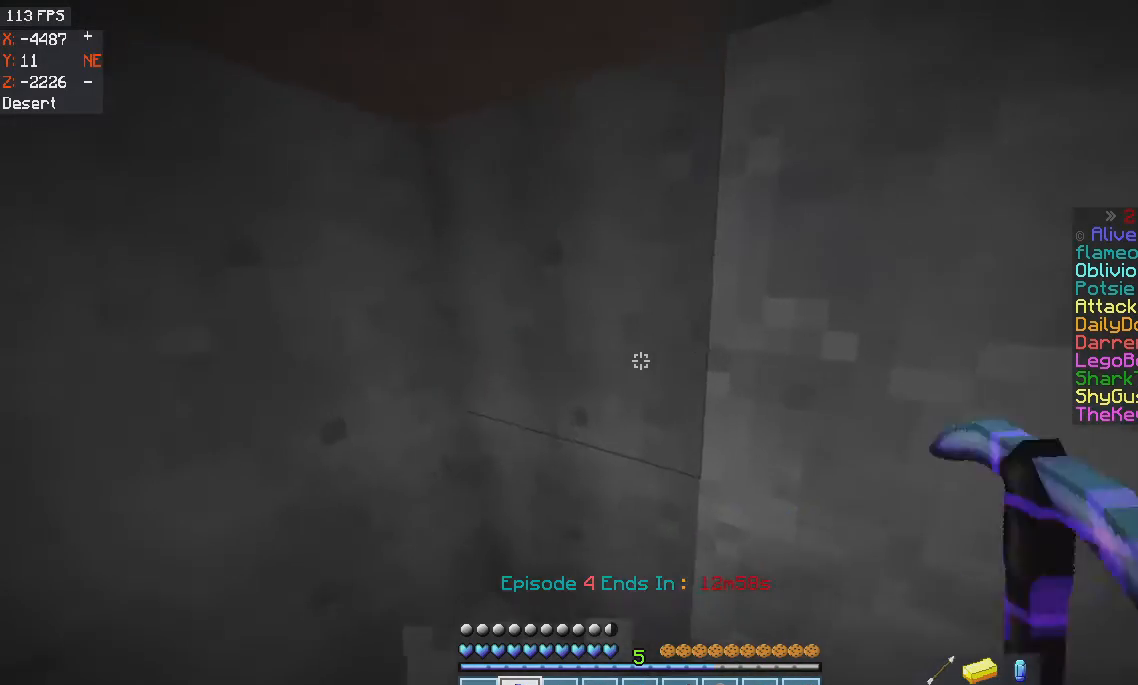
{"keys": [], "mouse": [], "events": [[100, "a", "up"]]}
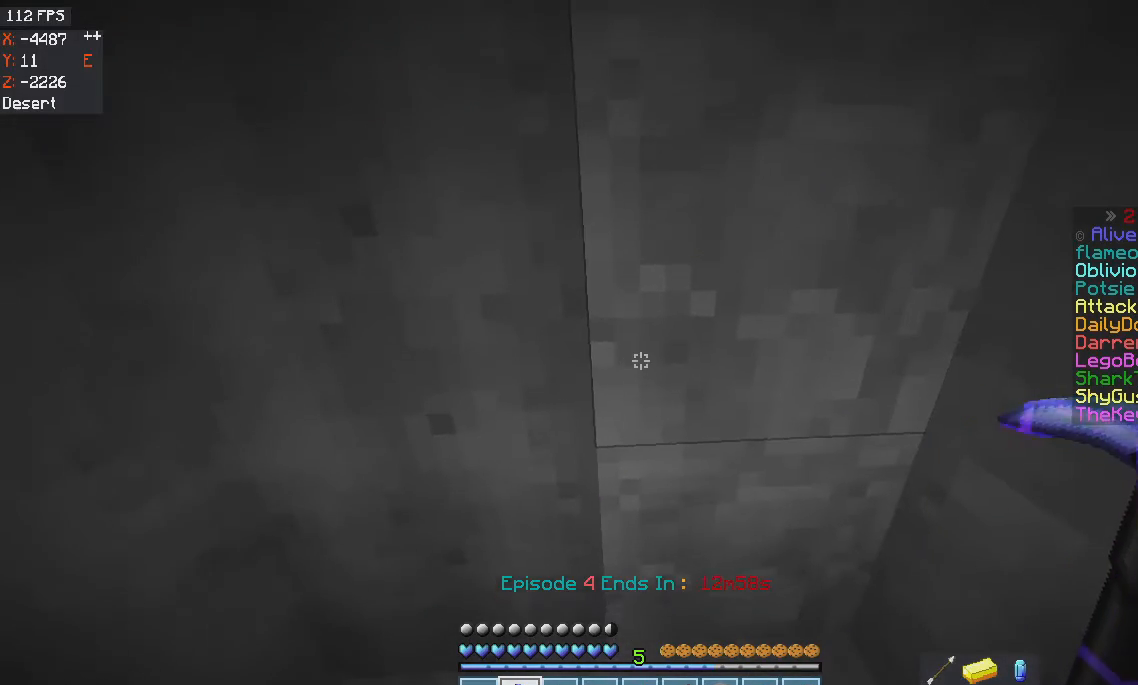
{"keys": [], "mouse": [], "events": []}
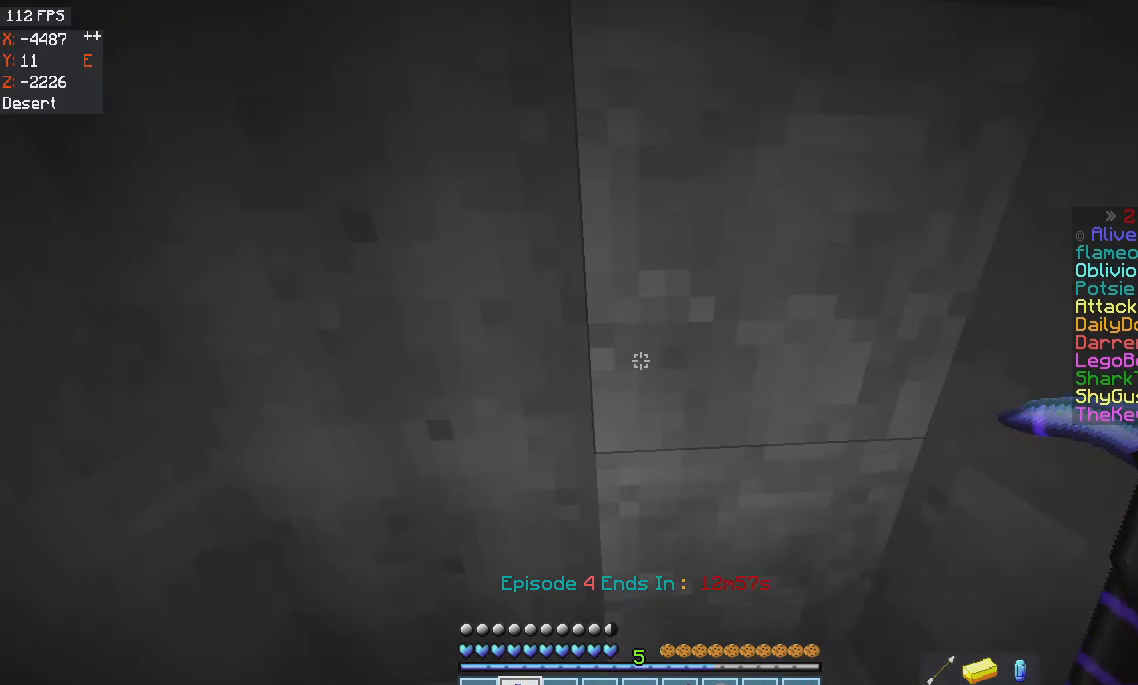
{"keys": ["a"], "mouse": [], "events": [[367, "a", "down"]]}
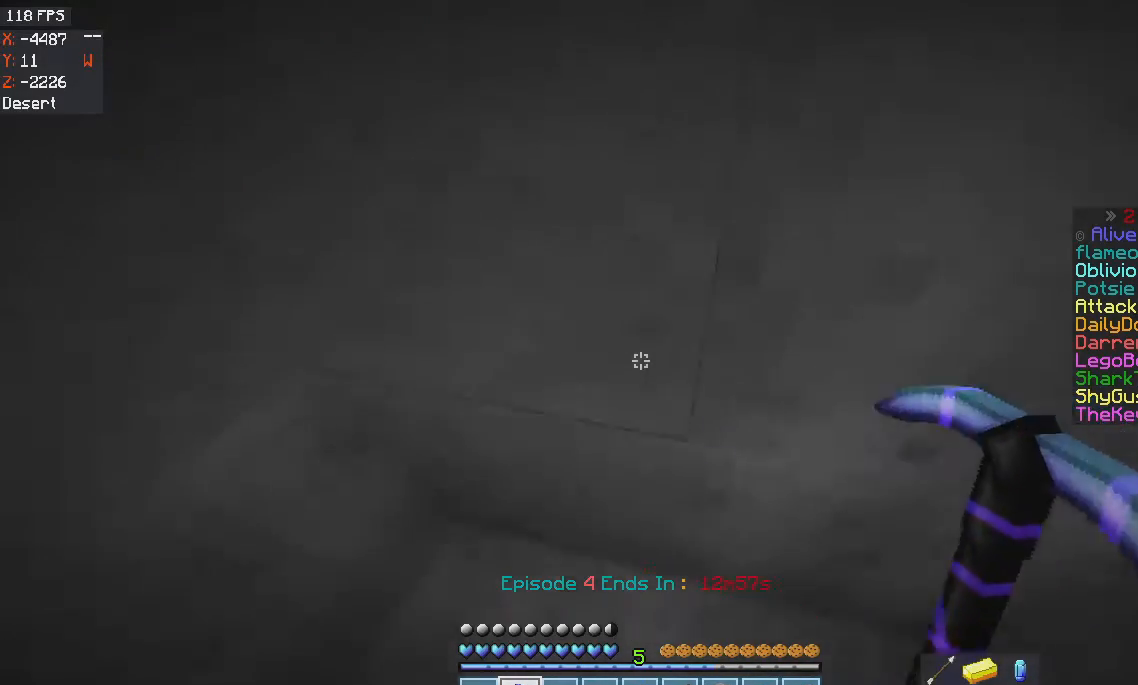
{"keys": [], "mouse": ["left"], "events": [[100, "a", "up"], [100, "mouse_left", "down"], [200, "d", "down"], [434, "d", "up"]]}
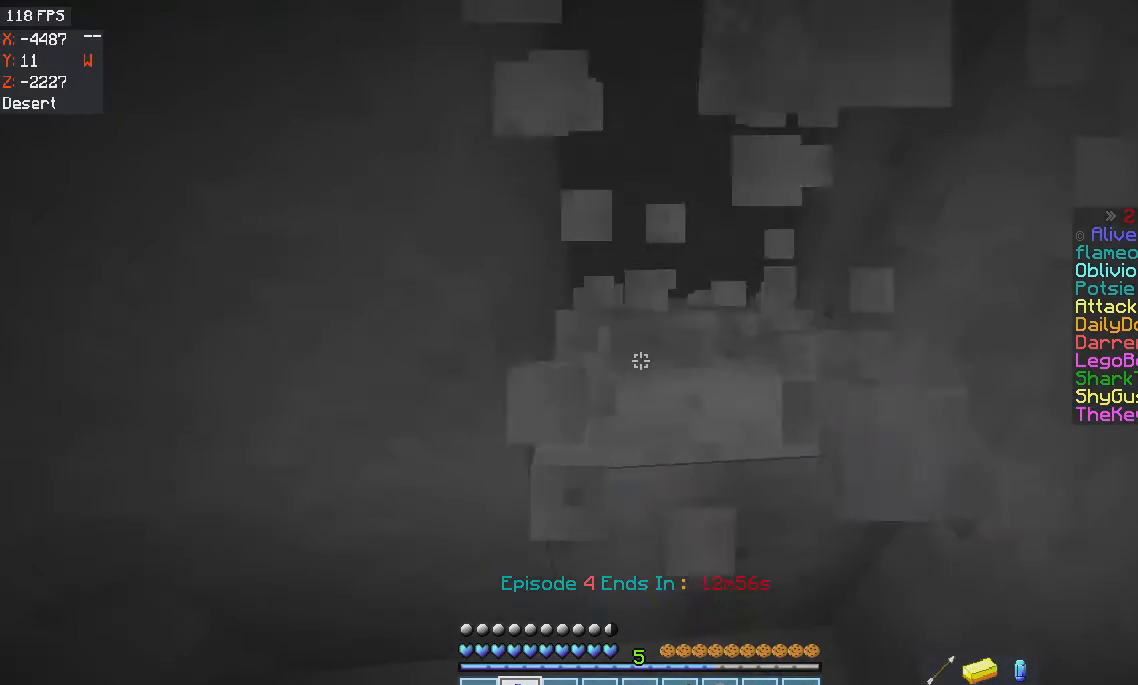
{"keys": ["d", "w"], "mouse": ["left"], "events": [[133, "d", "down"], [433, "w", "down"]]}
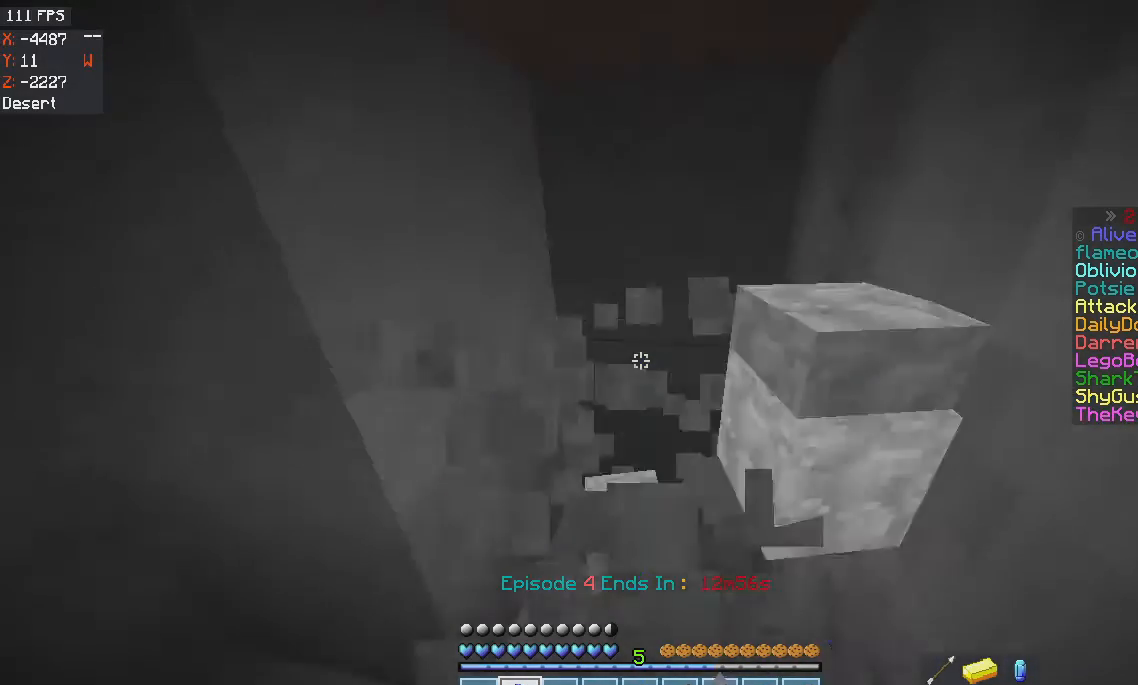
{"keys": [], "mouse": ["left"], "events": [[67, "d", "up"], [300, "w", "up"]]}